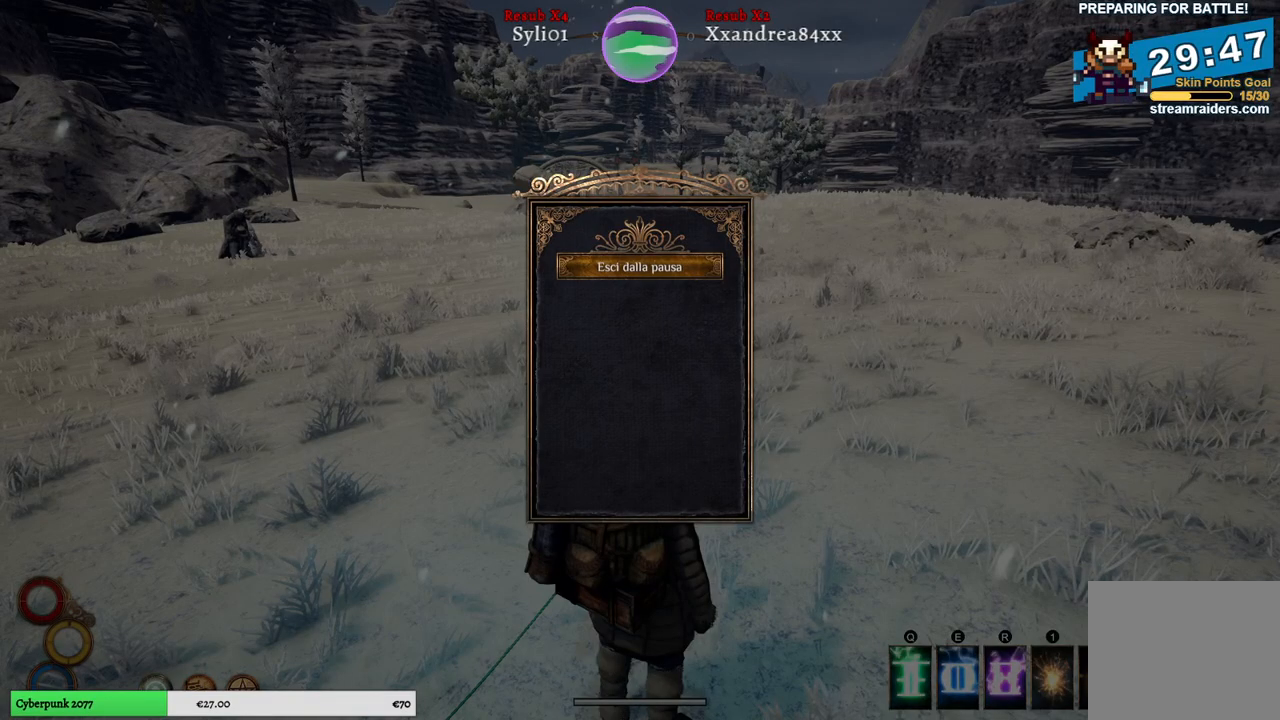
Gameplay with a controller (Xbox layout); each line is a JSON object with the inputs held at the frame after it. "events" lists button and stick changes between this image and that frame as [ms after this image, input, new state], when the widget could be followed in between.
{"buttons": [], "left_stick": "center", "right_stick": "center", "events": []}
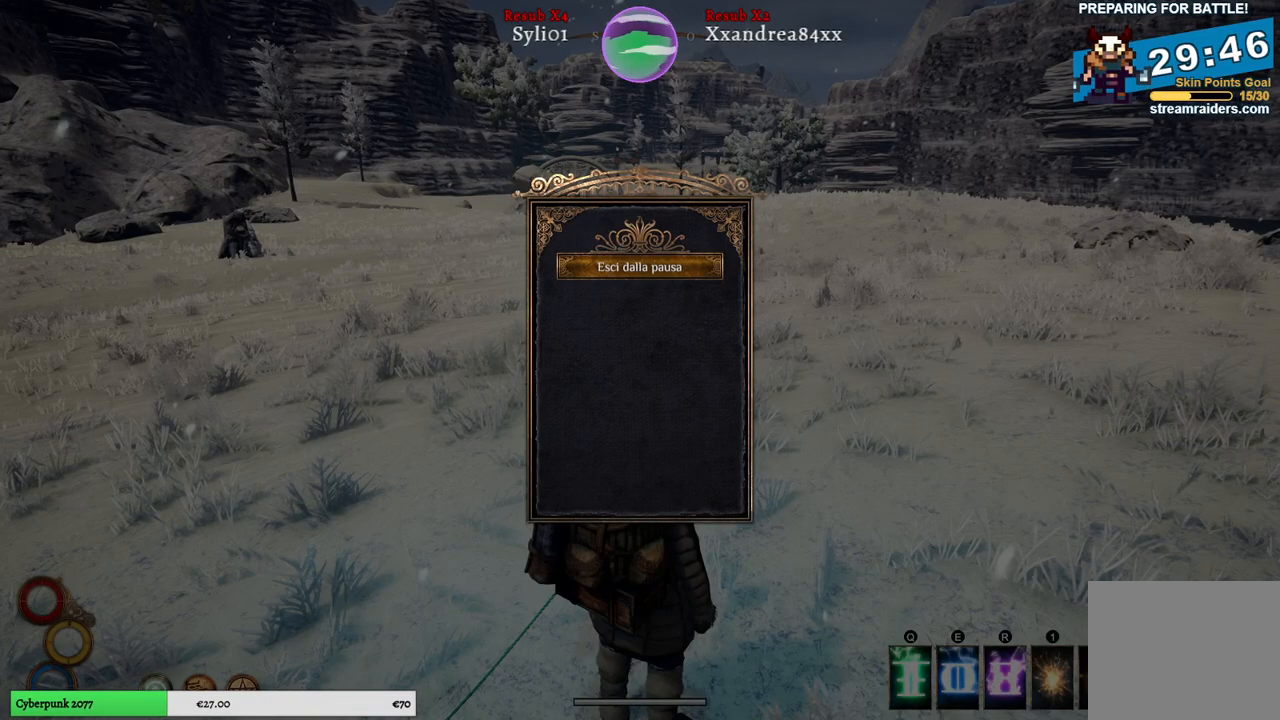
{"buttons": [], "left_stick": "center", "right_stick": "center", "events": []}
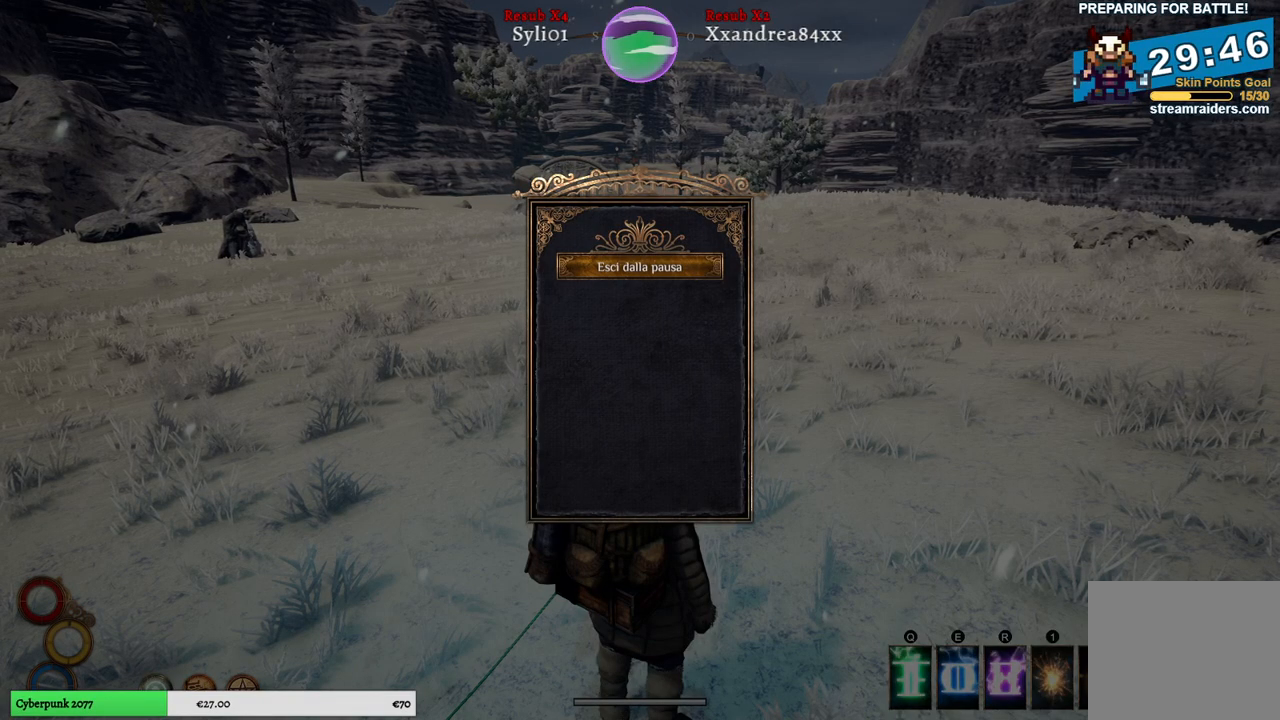
{"buttons": [], "left_stick": "center", "right_stick": "center", "events": []}
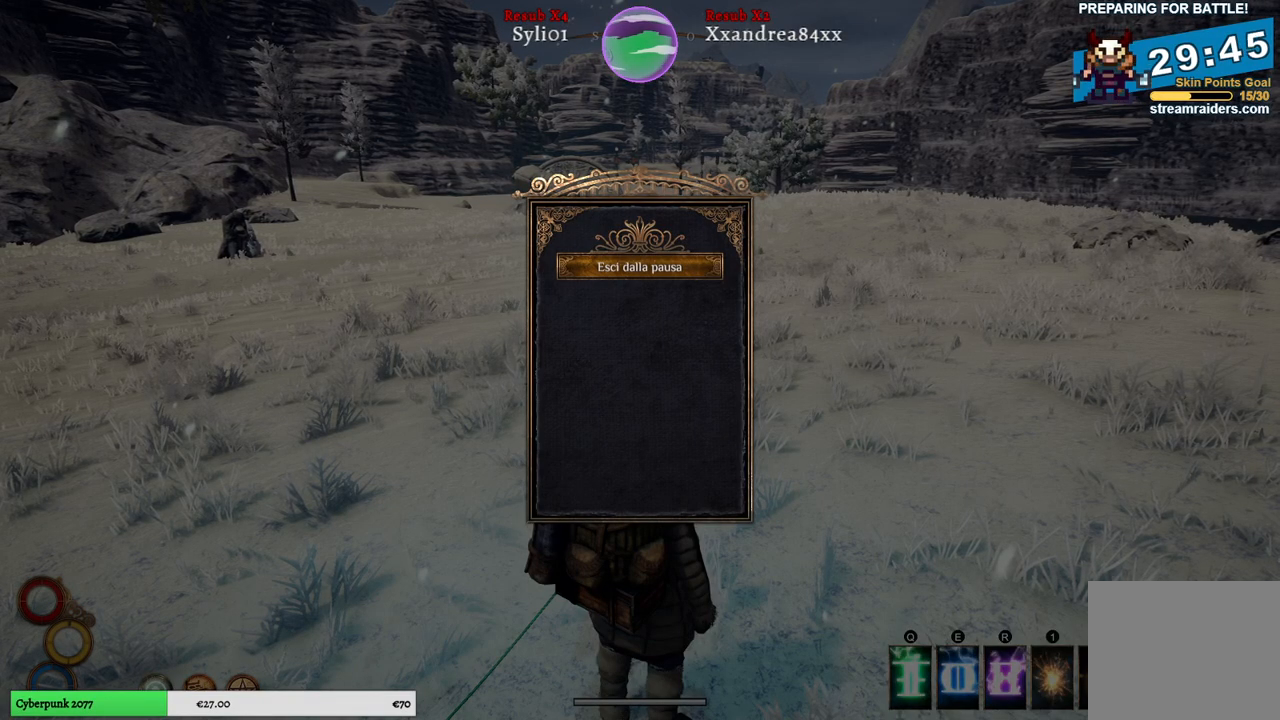
{"buttons": ["A"], "left_stick": "center", "right_stick": "center", "events": [[433, "A", "down"]]}
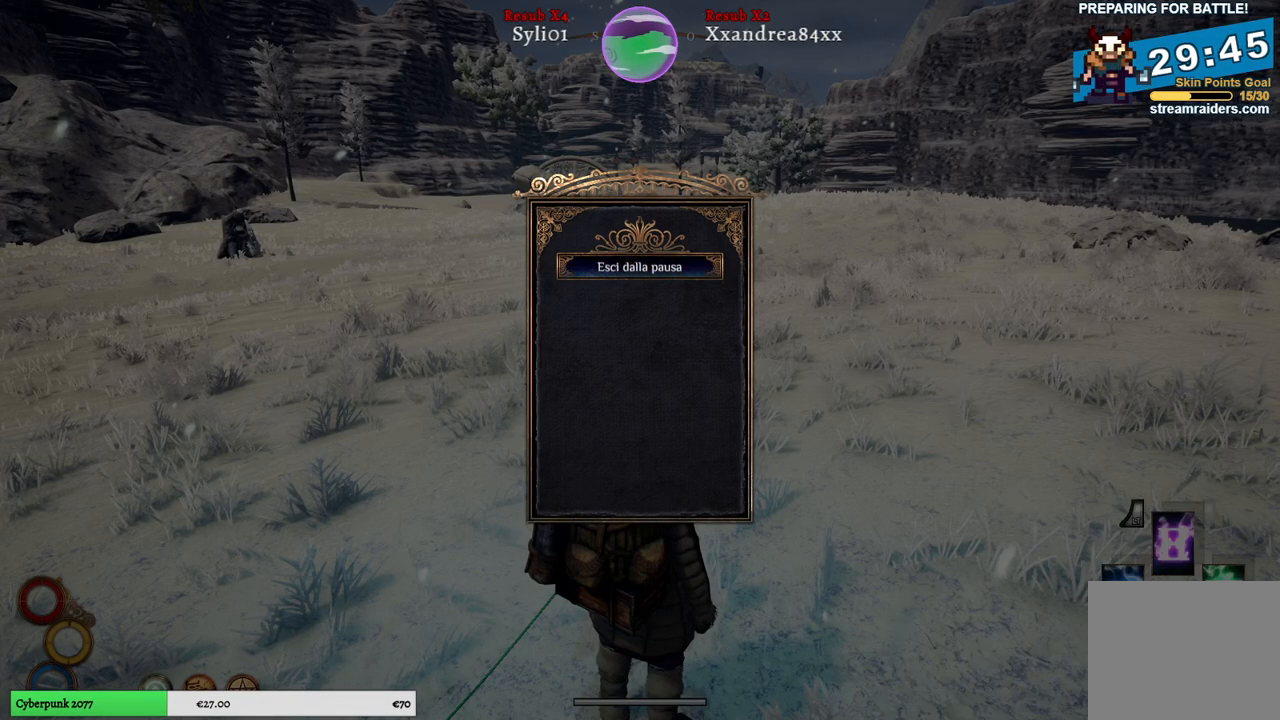
{"buttons": [], "left_stick": "center", "right_stick": "center", "events": [[67, "A", "up"]]}
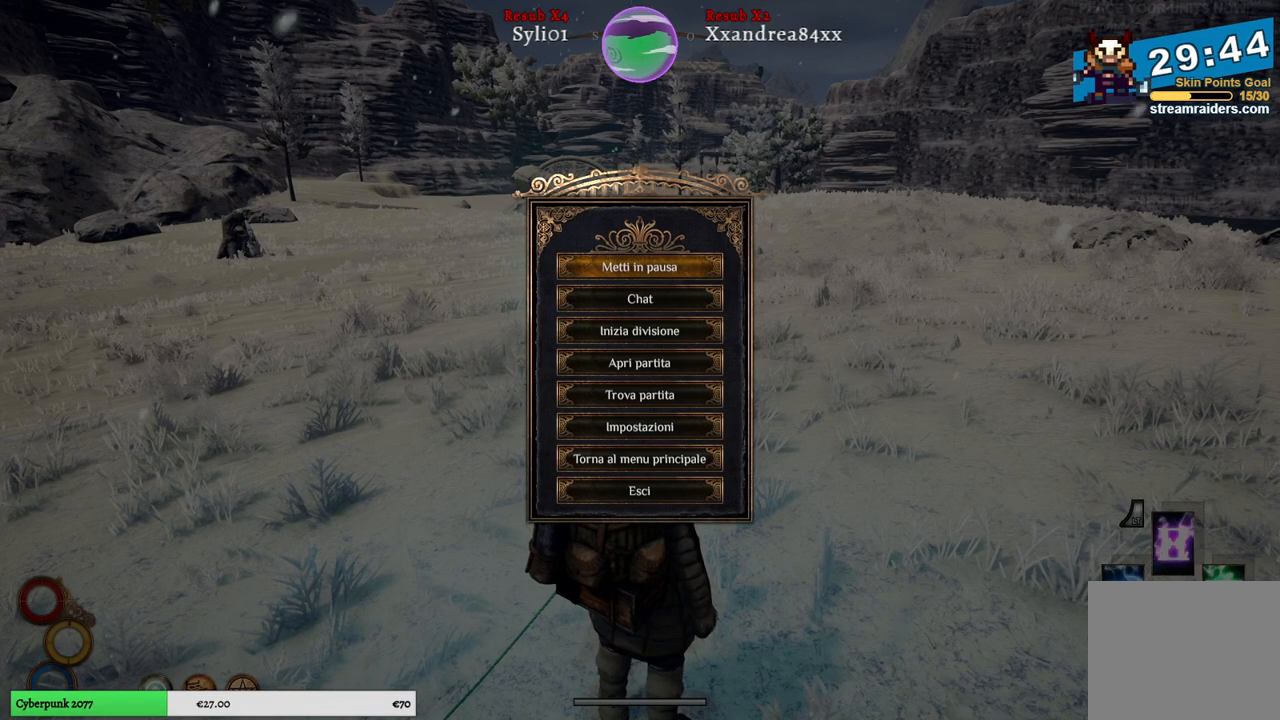
{"buttons": [], "left_stick": "center", "right_stick": "center", "events": [[350, "B", "down"], [433, "B", "up"]]}
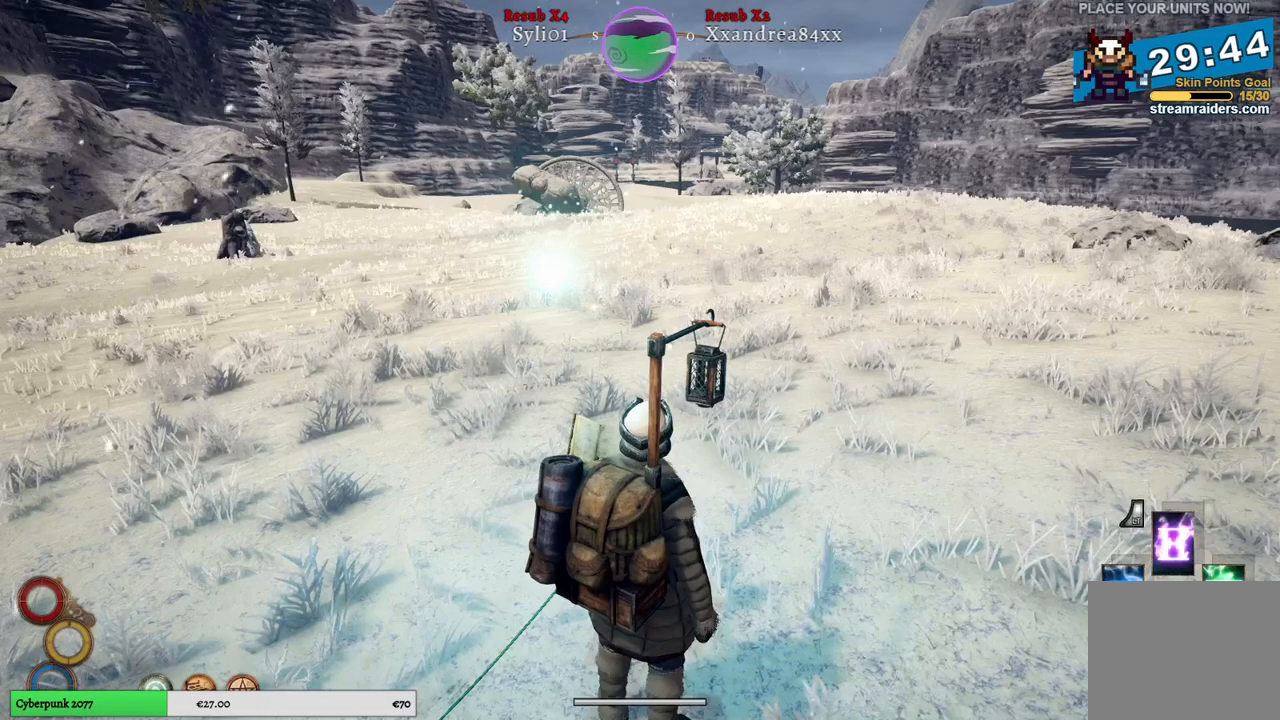
{"buttons": [], "left_stick": "up", "right_stick": "center", "events": [[333, "left_stick", "up-right"], [417, "left_stick", "up"]]}
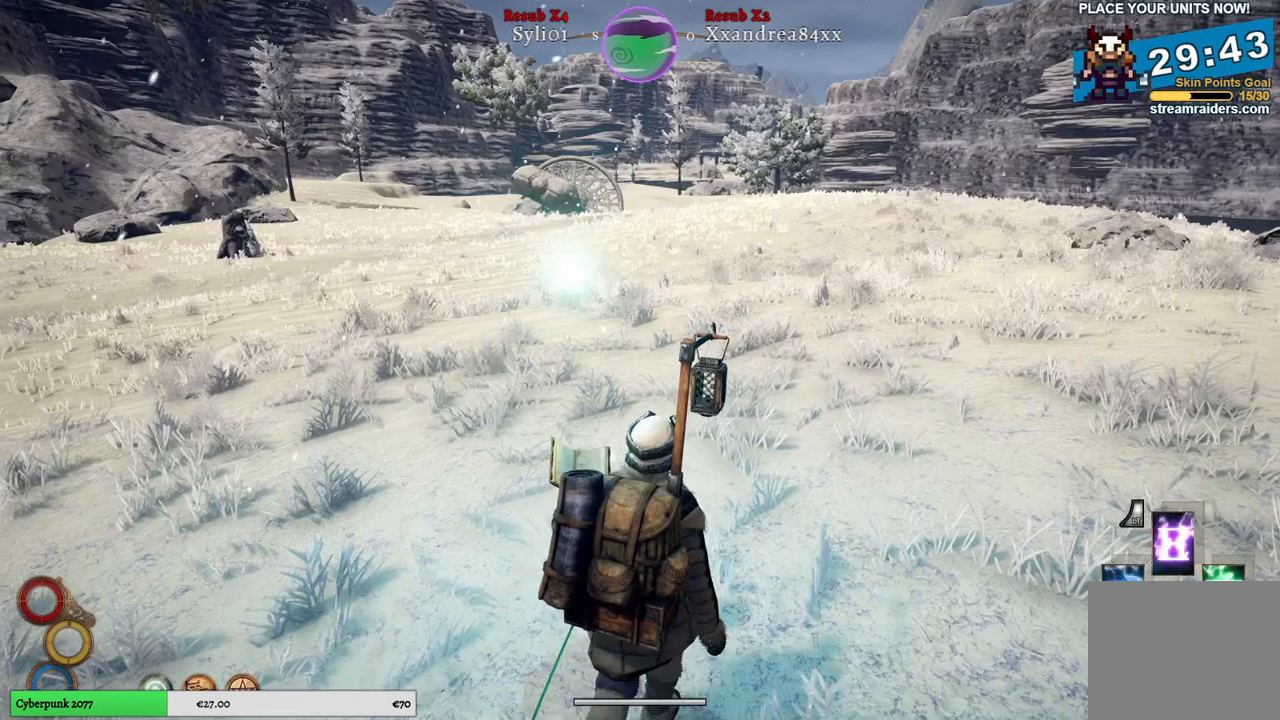
{"buttons": [], "left_stick": "up", "right_stick": "right", "events": [[500, "right_stick", "right"]]}
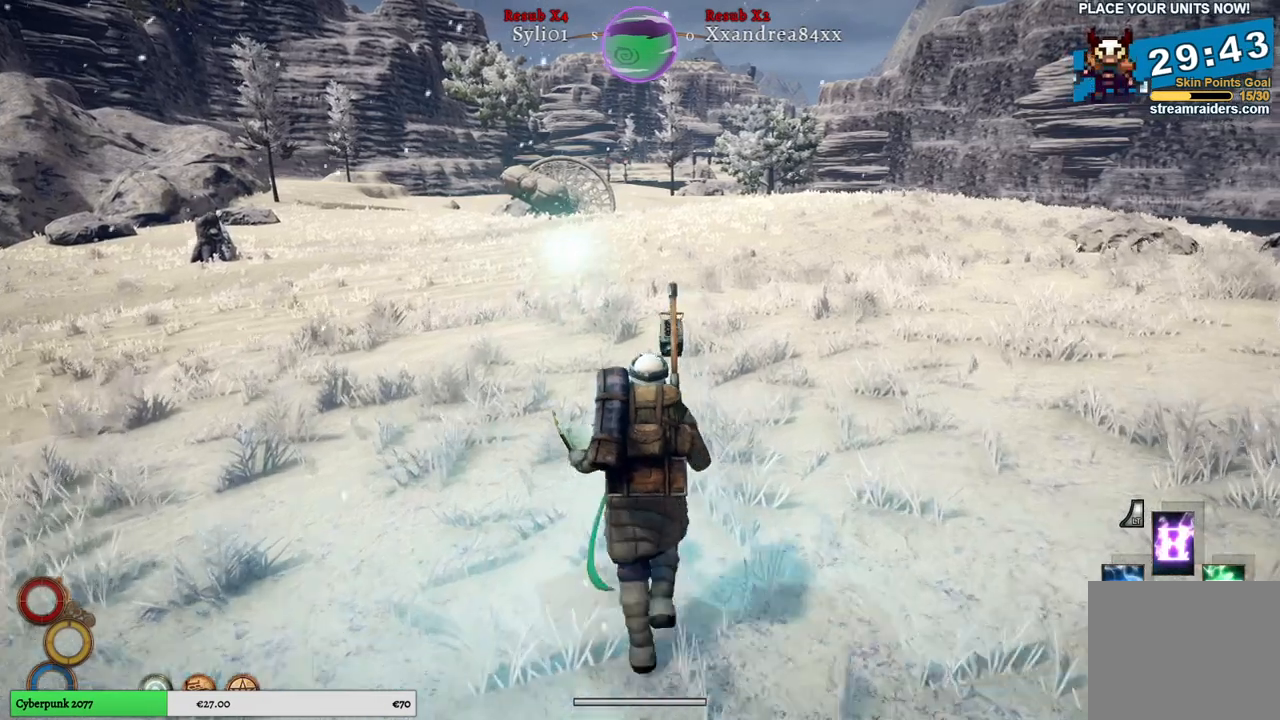
{"buttons": [], "left_stick": "up", "right_stick": "center", "events": [[333, "right_stick", "center"]]}
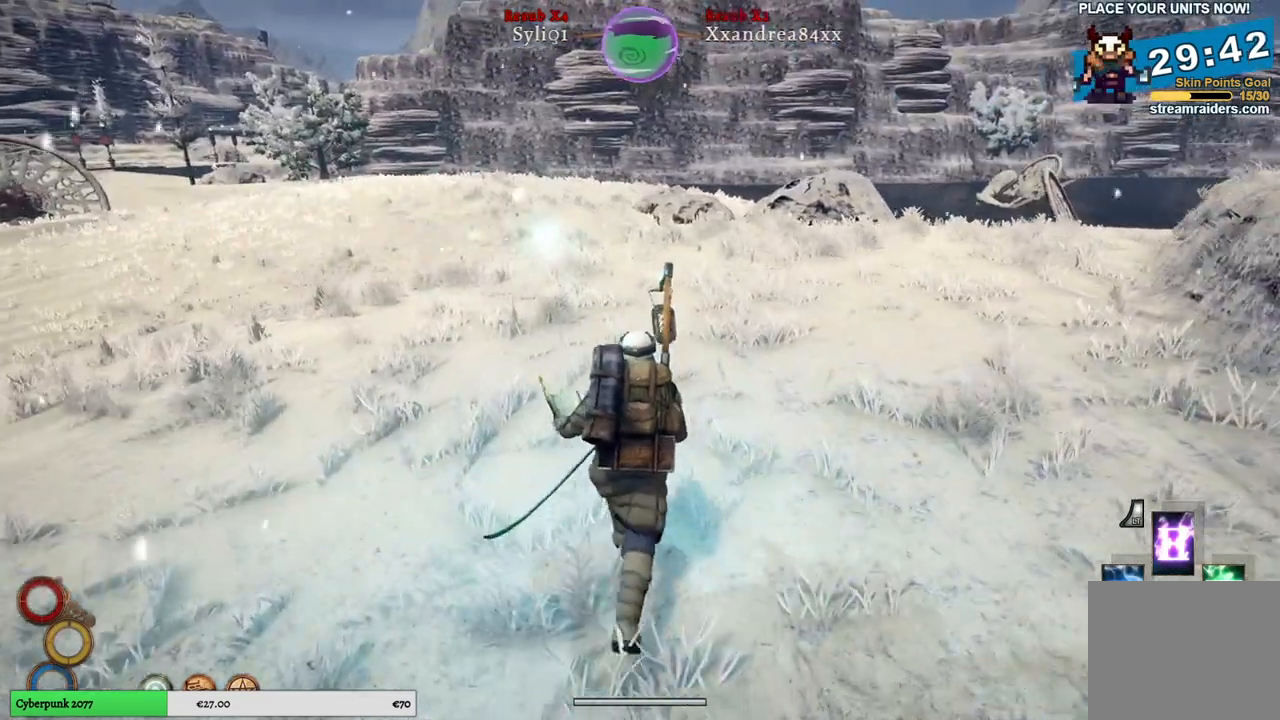
{"buttons": [], "left_stick": "up", "right_stick": "center", "events": []}
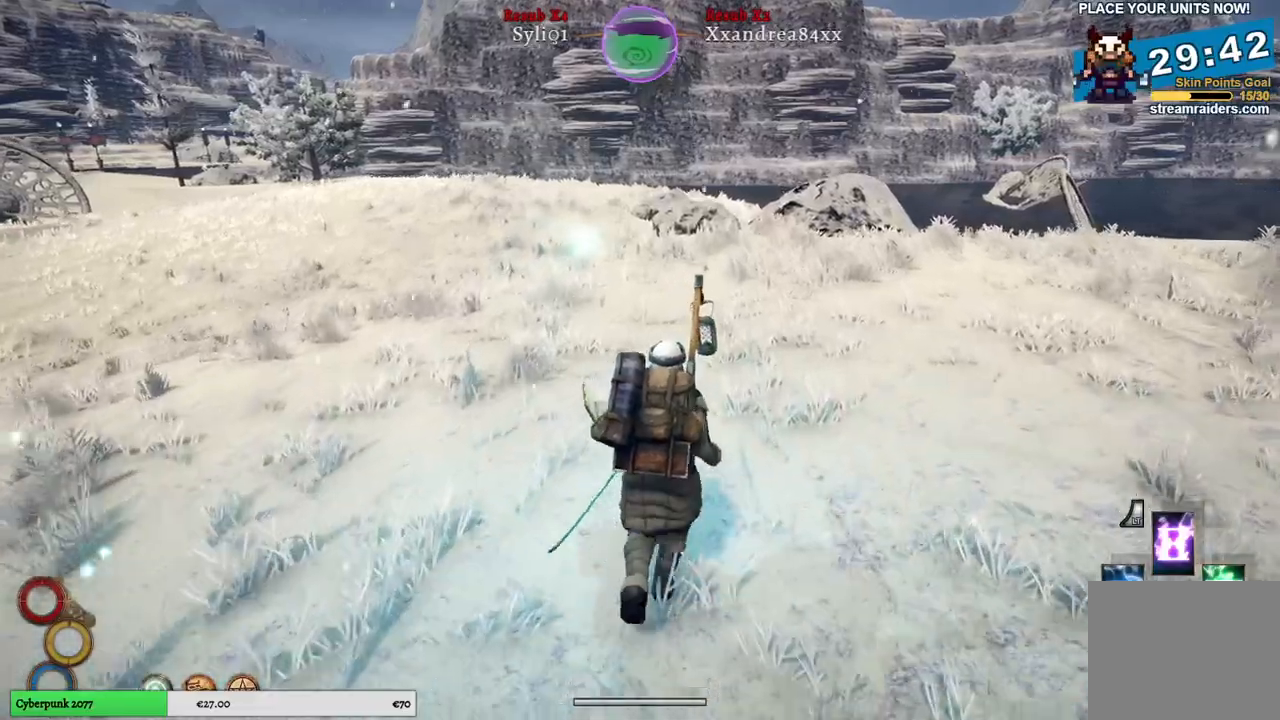
{"buttons": [], "left_stick": "up", "right_stick": "center", "events": []}
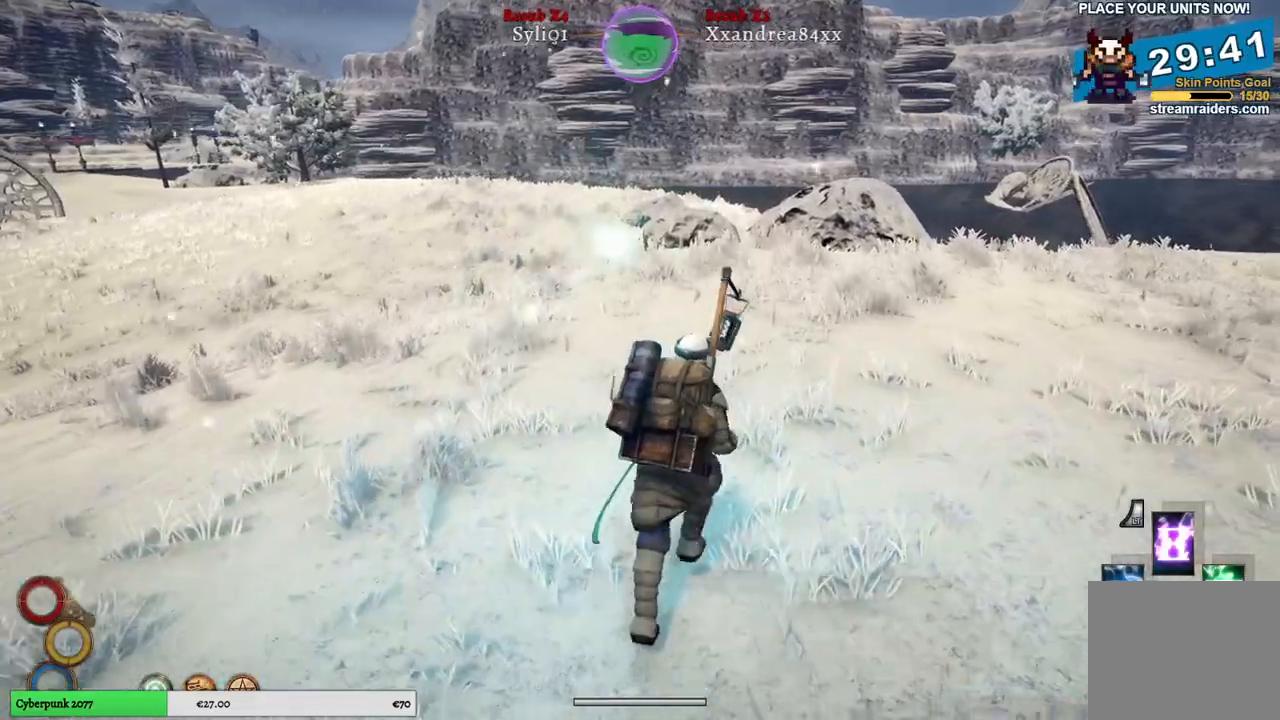
{"buttons": [], "left_stick": "up", "right_stick": "center", "events": [[33, "right_stick", "left"], [250, "right_stick", "center"]]}
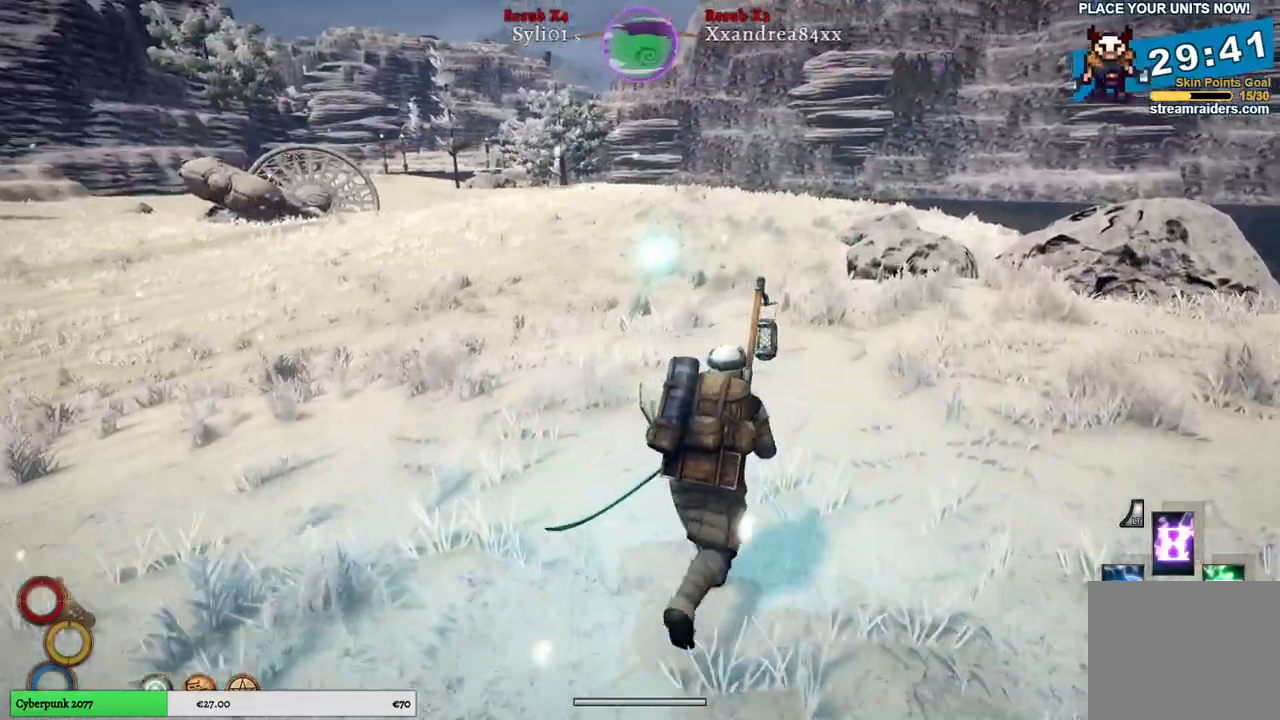
{"buttons": [], "left_stick": "up", "right_stick": "left", "events": [[283, "right_stick", "left"]]}
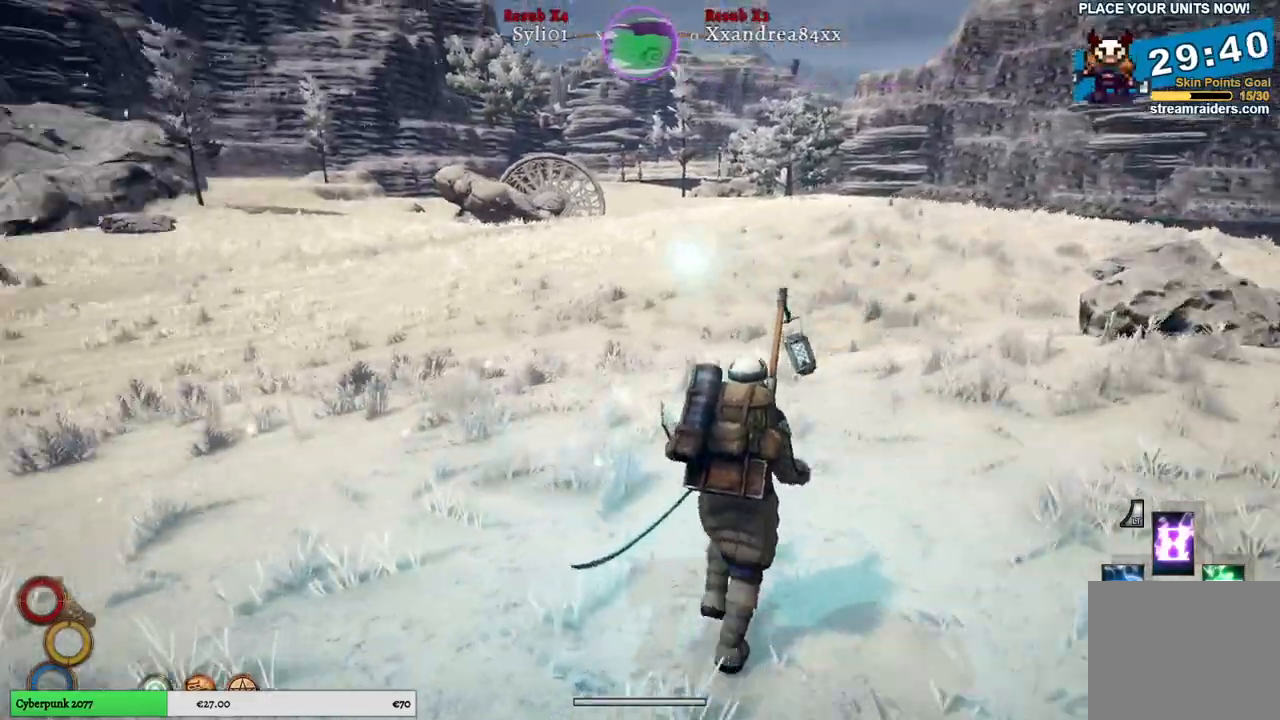
{"buttons": [], "left_stick": "up", "right_stick": "center", "events": [[200, "right_stick", "center"]]}
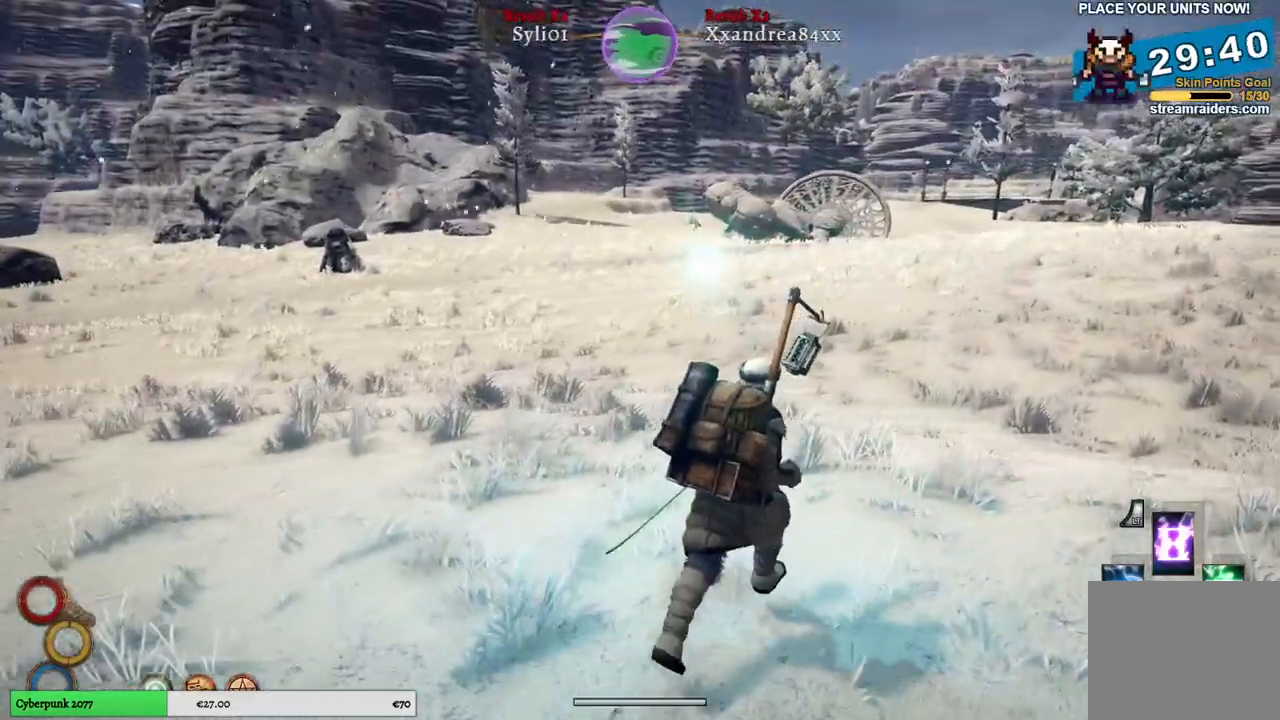
{"buttons": [], "left_stick": "up", "right_stick": "center", "events": []}
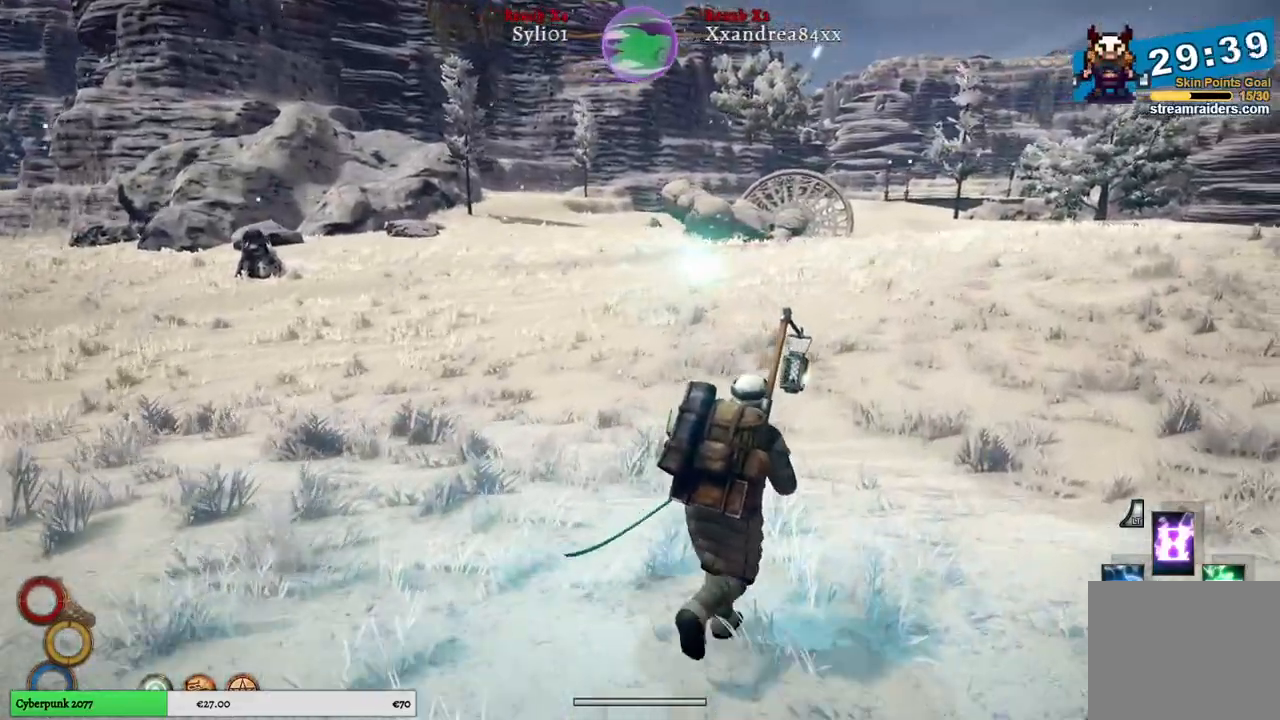
{"buttons": [], "left_stick": "up", "right_stick": "right", "events": [[433, "right_stick", "right"]]}
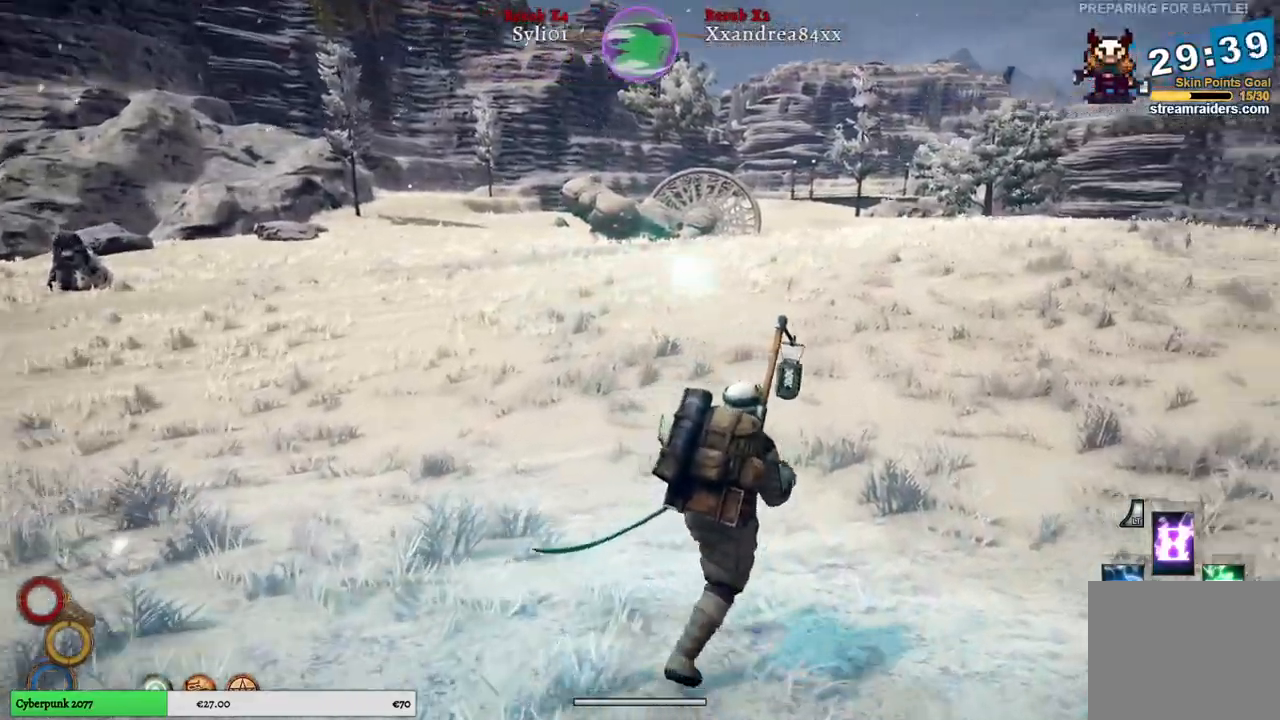
{"buttons": [], "left_stick": "up", "right_stick": "center", "events": [[483, "right_stick", "center"]]}
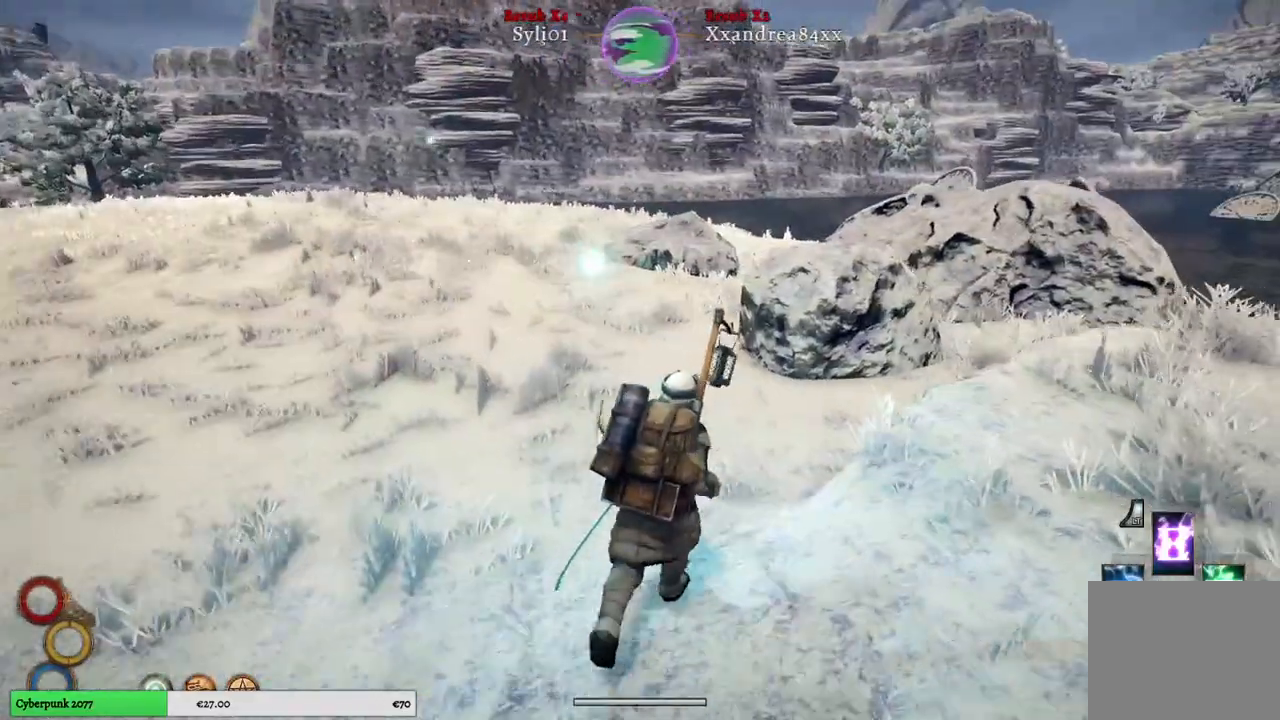
{"buttons": [], "left_stick": "up", "right_stick": "center", "events": []}
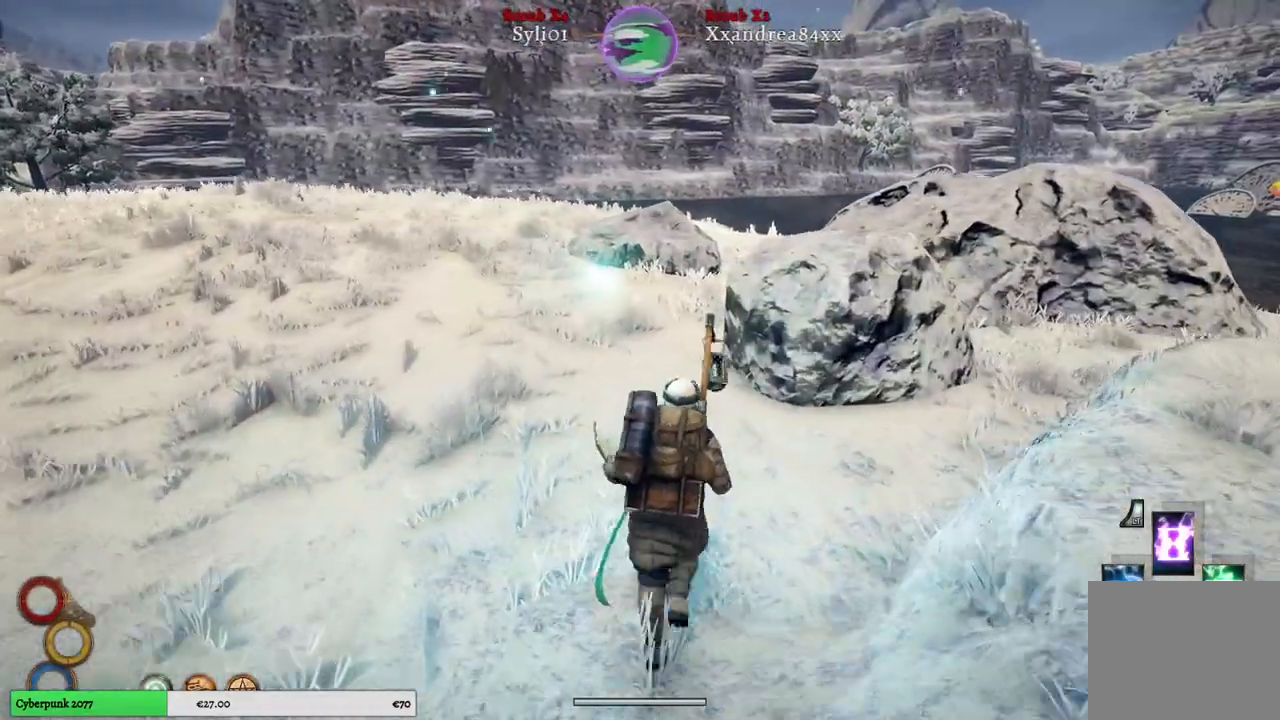
{"buttons": [], "left_stick": "up", "right_stick": "center", "events": []}
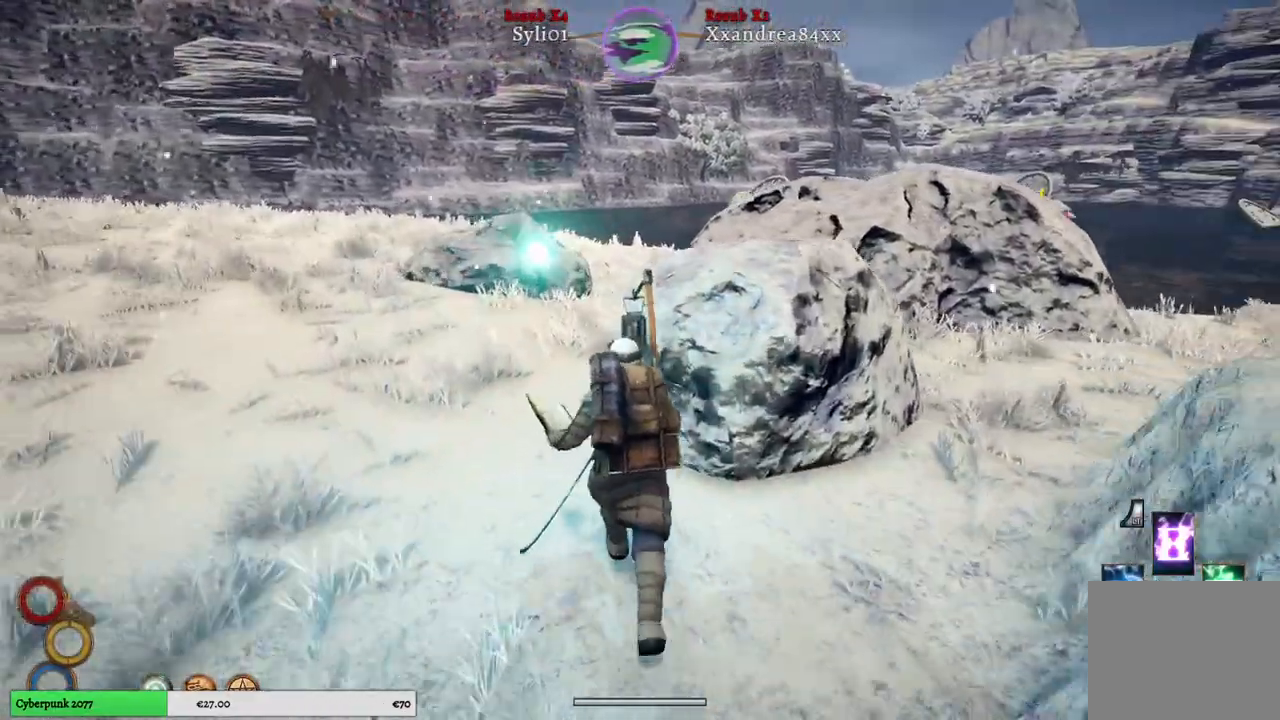
{"buttons": [], "left_stick": "up", "right_stick": "center", "events": []}
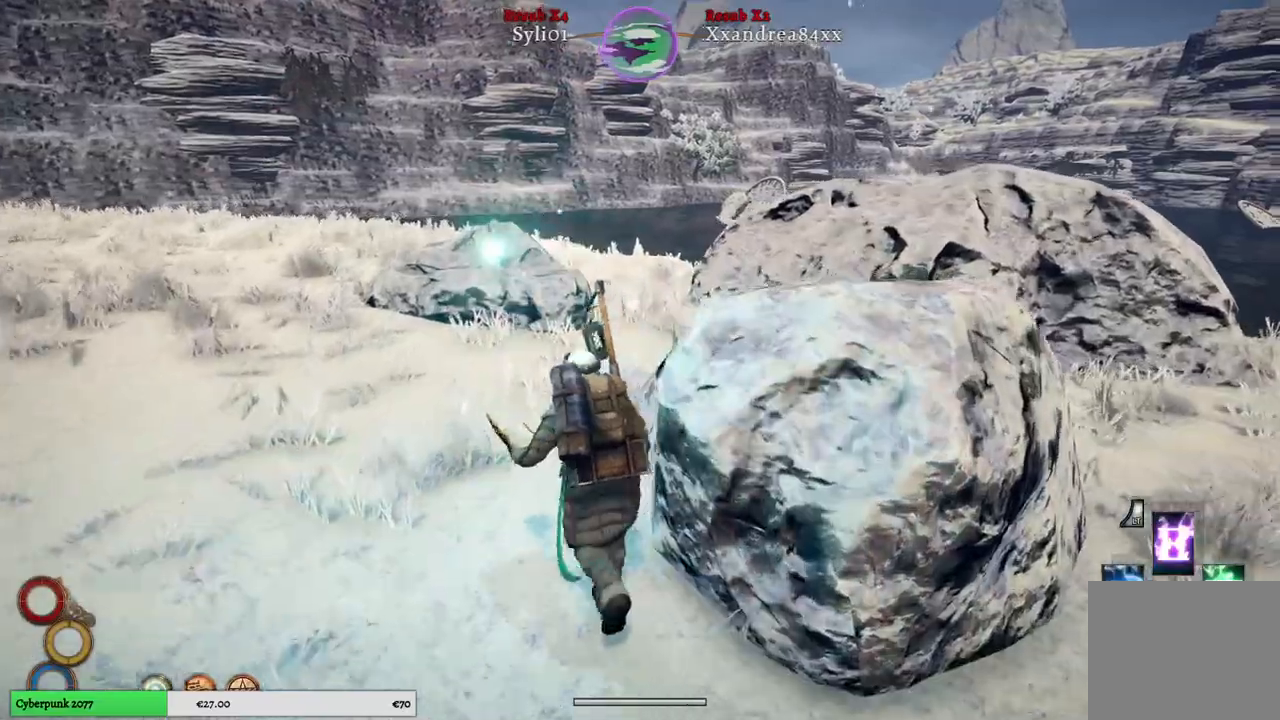
{"buttons": [], "left_stick": "up", "right_stick": "center", "events": [[33, "right_stick", "right"], [317, "right_stick", "center"]]}
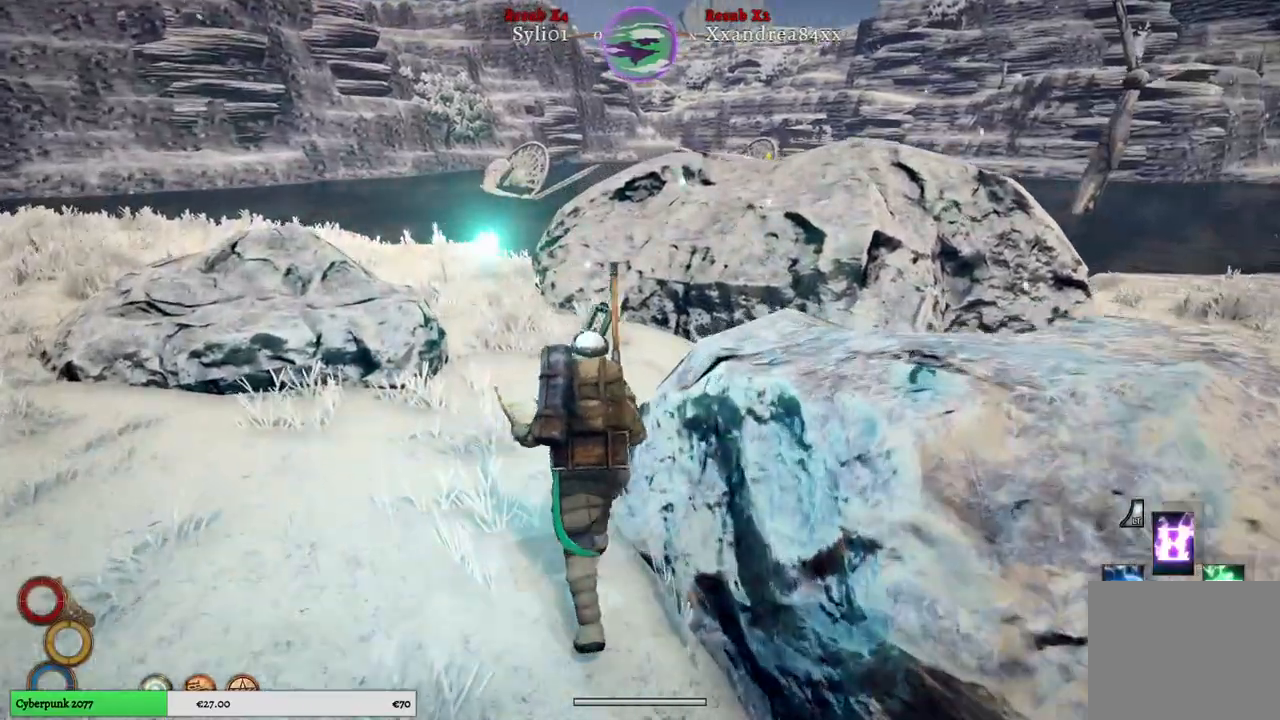
{"buttons": [], "left_stick": "up", "right_stick": "left", "events": [[467, "right_stick", "left"]]}
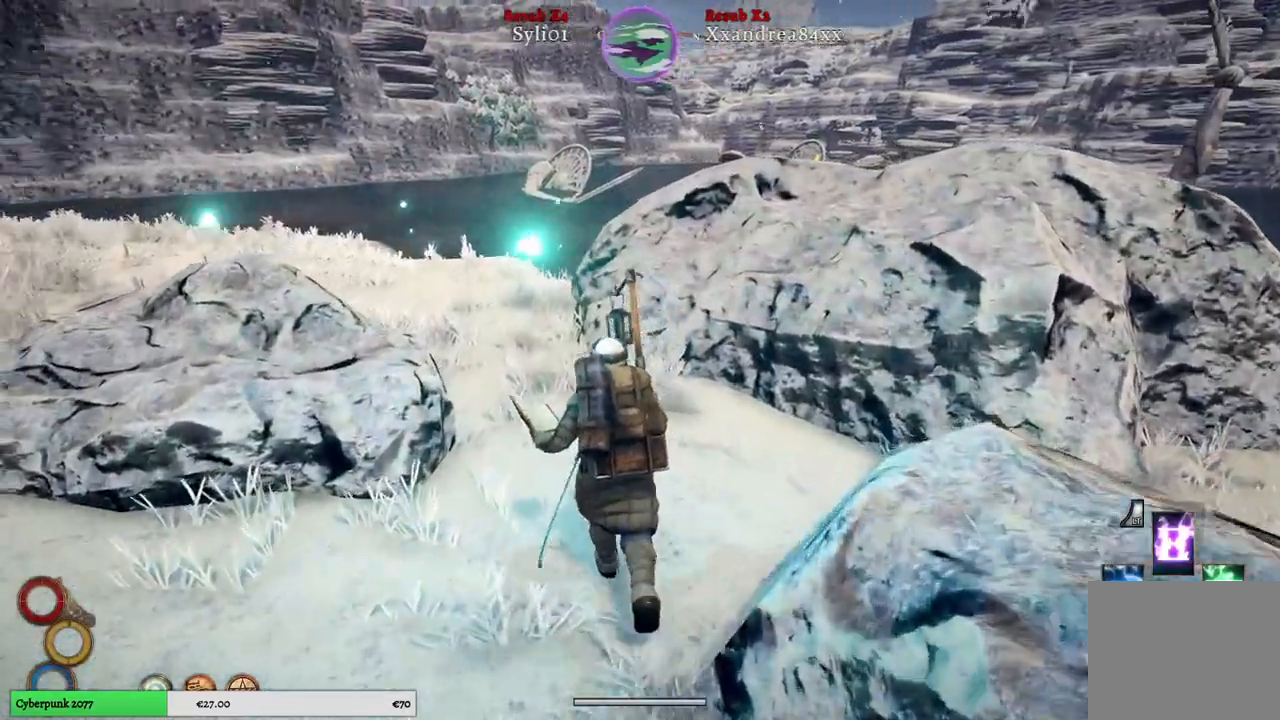
{"buttons": [], "left_stick": "up", "right_stick": "center", "events": [[150, "right_stick", "center"]]}
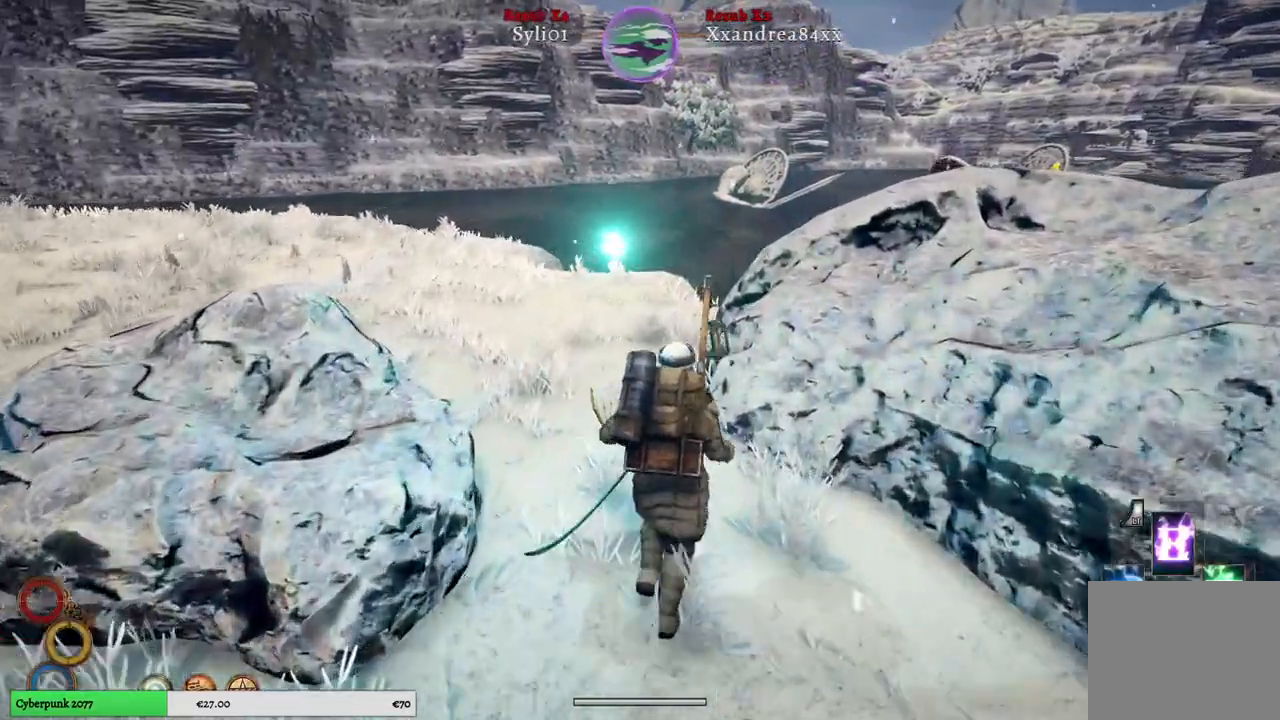
{"buttons": [], "left_stick": "up", "right_stick": "center", "events": [[283, "right_stick", "left"], [450, "right_stick", "center"]]}
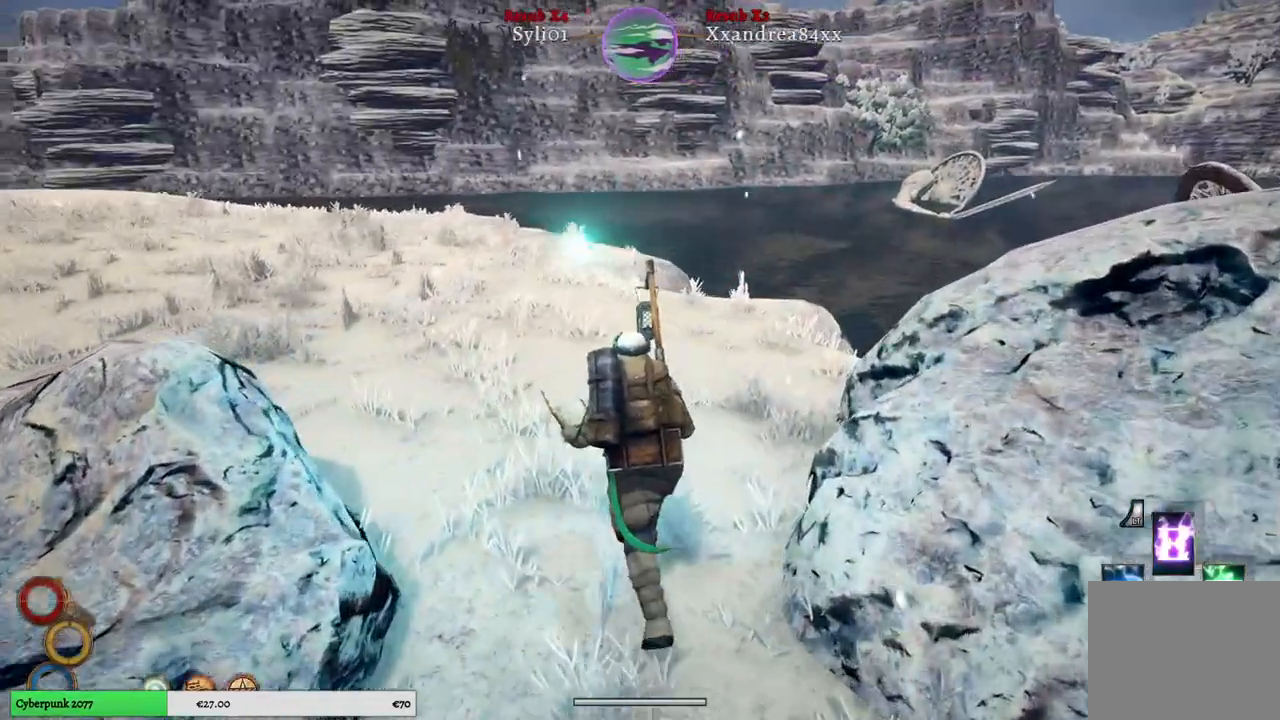
{"buttons": [], "left_stick": "up", "right_stick": "center", "events": []}